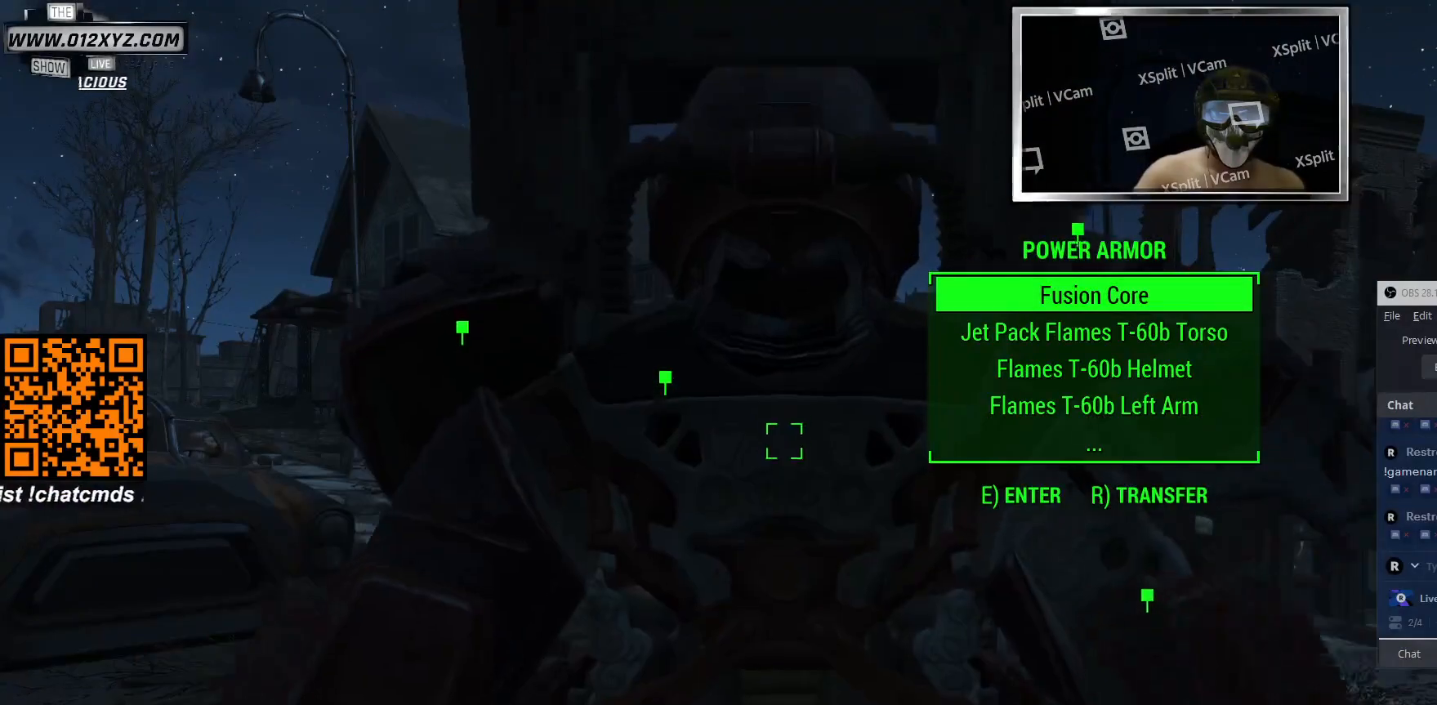
Gameplay with keyboard and mouse; each line is a JSON object with the keys and mouse buttons held at the frame after it. "events" lists presses ("down") and releases ("up") of "1", "2", "3", "4", "5", "a", "alt", "b", "c", "ctrl", "d", "e", "f", "g", "q", "r", "s", "shift", "space", "t", "tab", "v", "w", "x", "z", "mouse_left", "mouse_wheel", "mouse_right", "mouse_mb4" and "mouse_mb5" between this image and that frame as [ms after this image, input, new state], when the widget could be followed in between. "mouse_left", "mouse_wheel", "mouse_right", "mouse_mb4", "mouse_mb5" = the "left", "wheel", "right", "mb4", "mb5" buttons of the "mouse" list. No other keys are recorded. "wheel" means that the mouse wheel is clicked or scrolled. Not read: mouse_move.
{"keys": ["a"], "mouse": [], "events": [[233, "a", "down"]]}
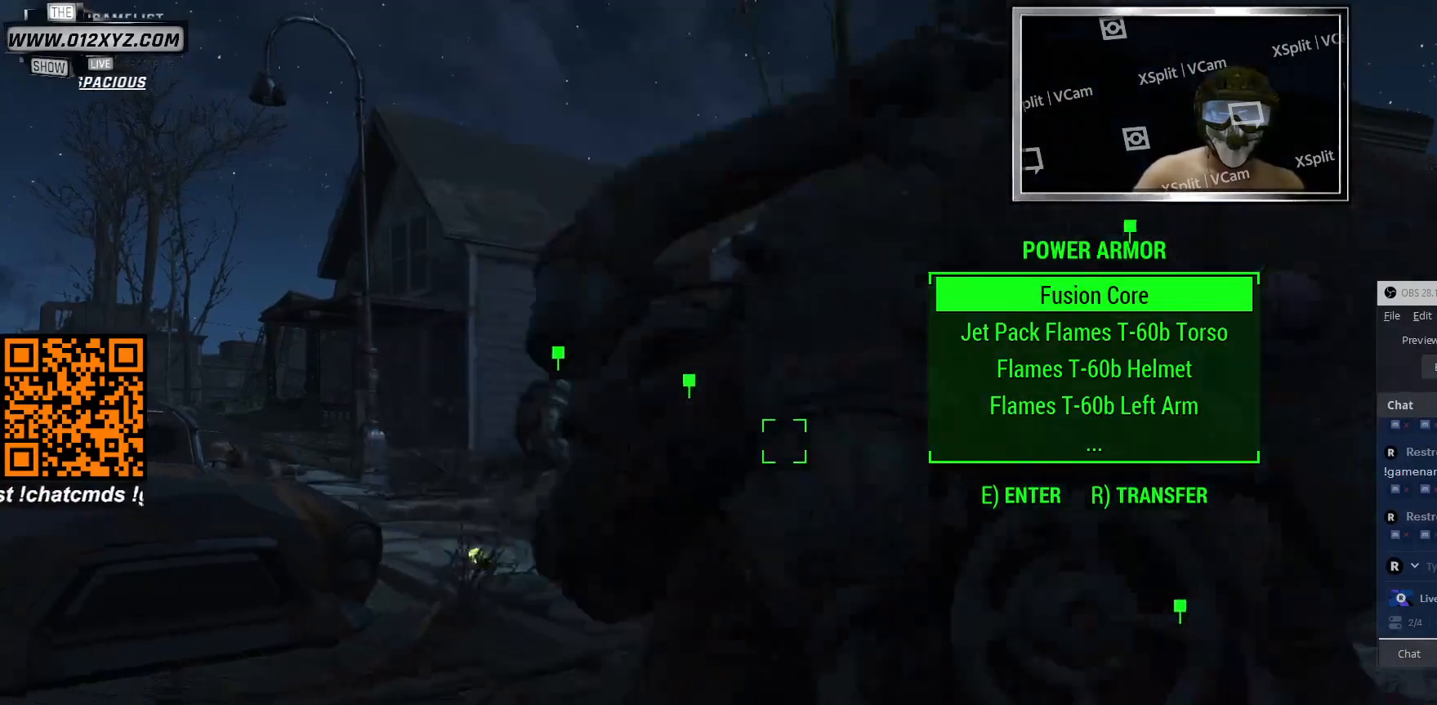
{"keys": [], "mouse": [], "events": [[333, "a", "up"]]}
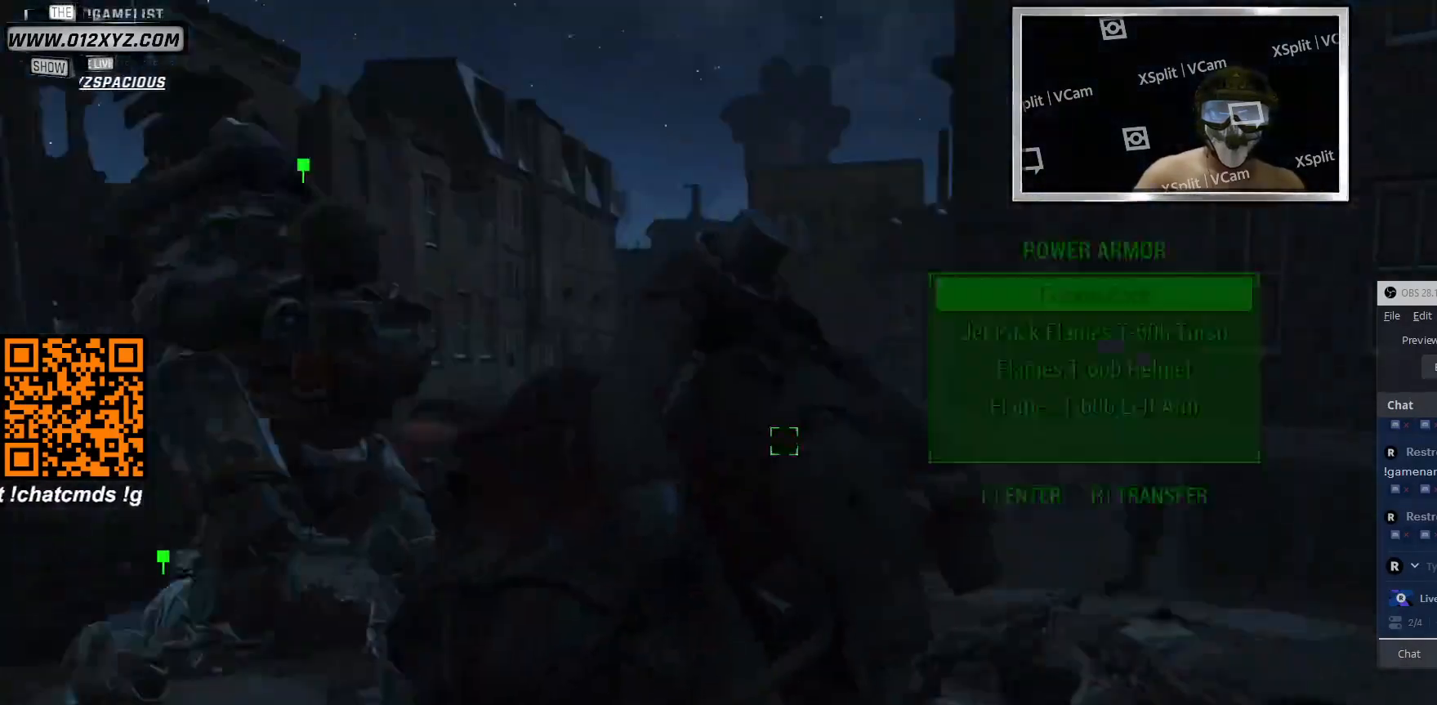
{"keys": ["w"], "mouse": [], "events": [[100, "a", "down"], [166, "w", "down"], [366, "a", "up"]]}
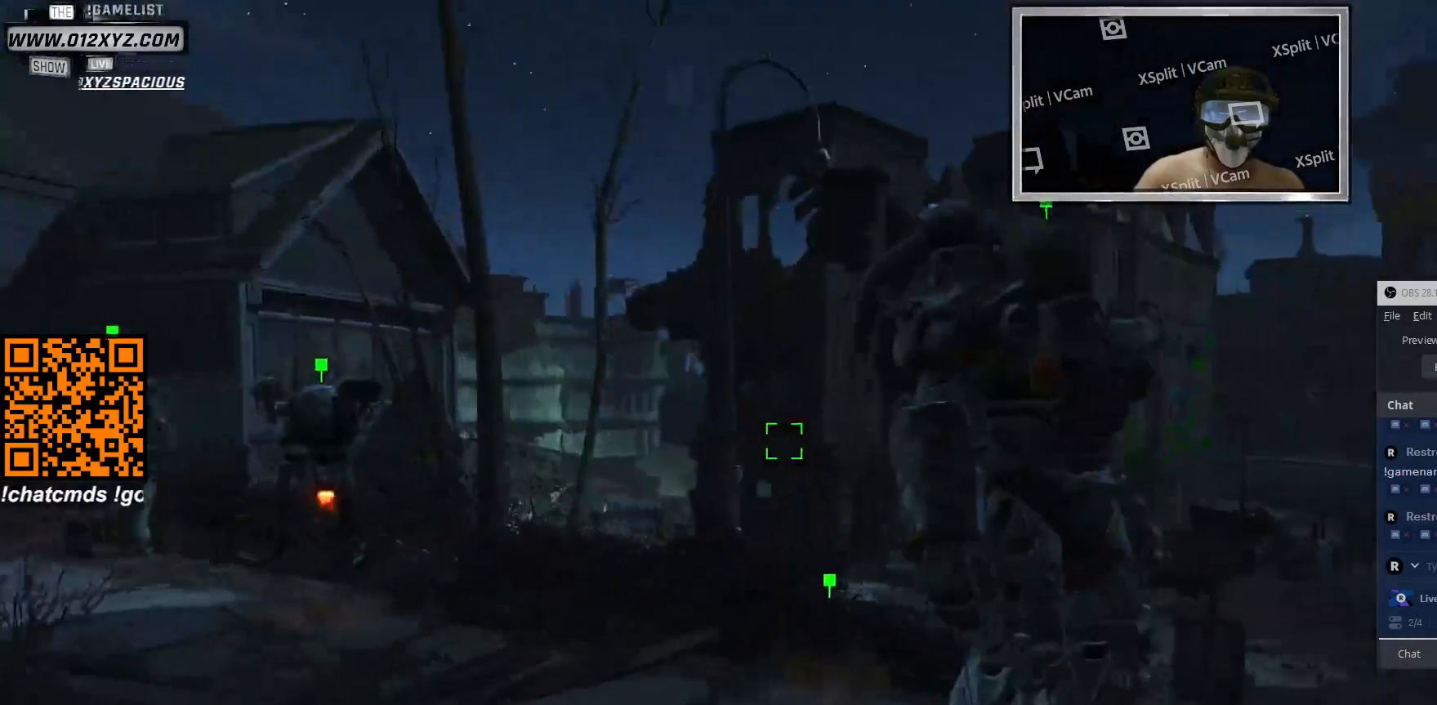
{"keys": ["w"], "mouse": [], "events": []}
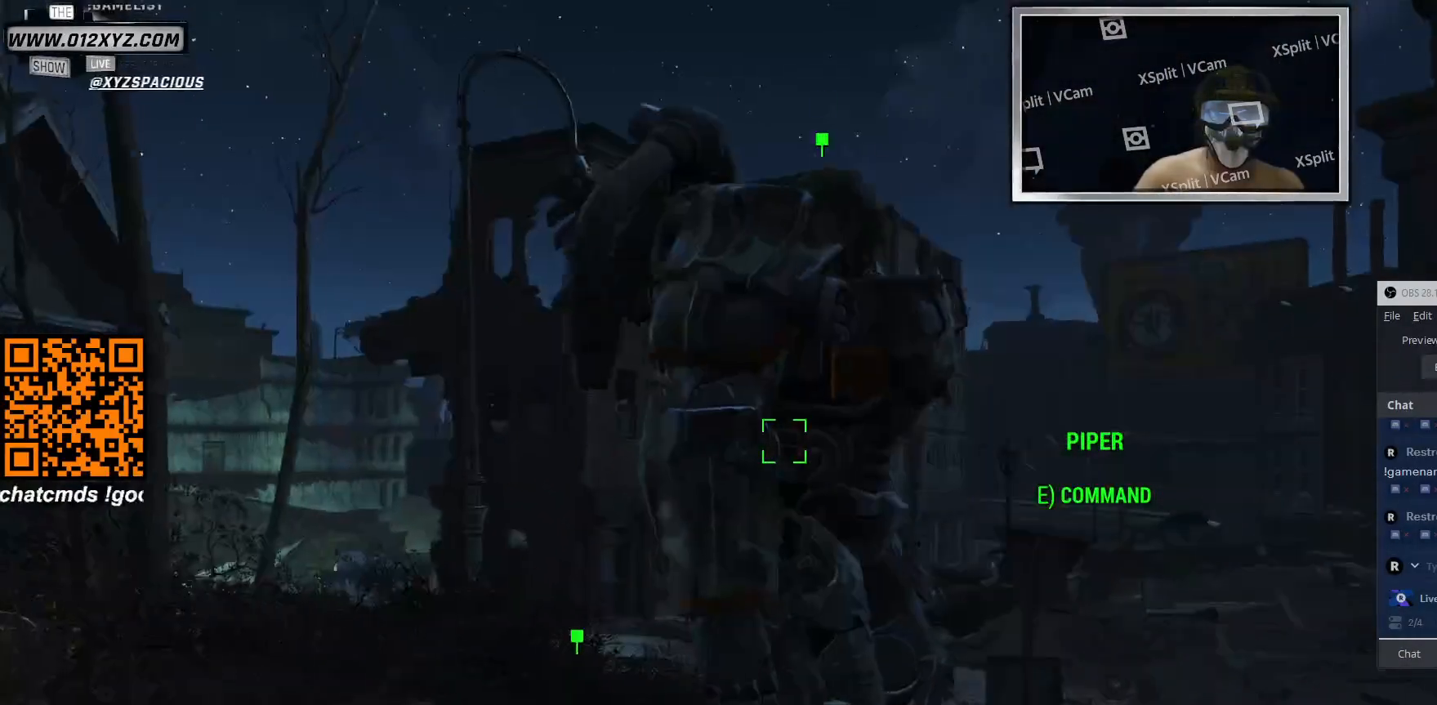
{"keys": [], "mouse": [], "events": [[66, "w", "up"], [133, "e", "down"], [233, "e", "up"]]}
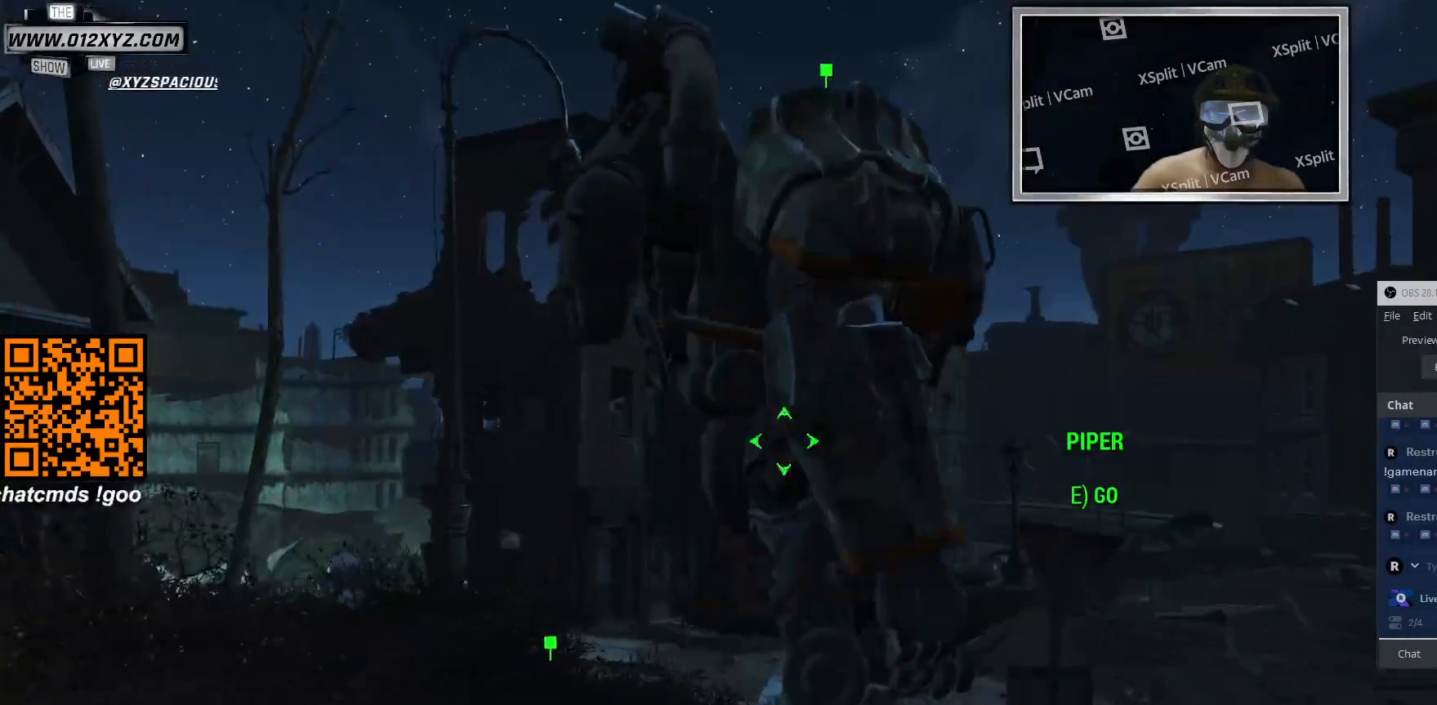
{"keys": ["w"], "mouse": [], "events": [[366, "w", "down"]]}
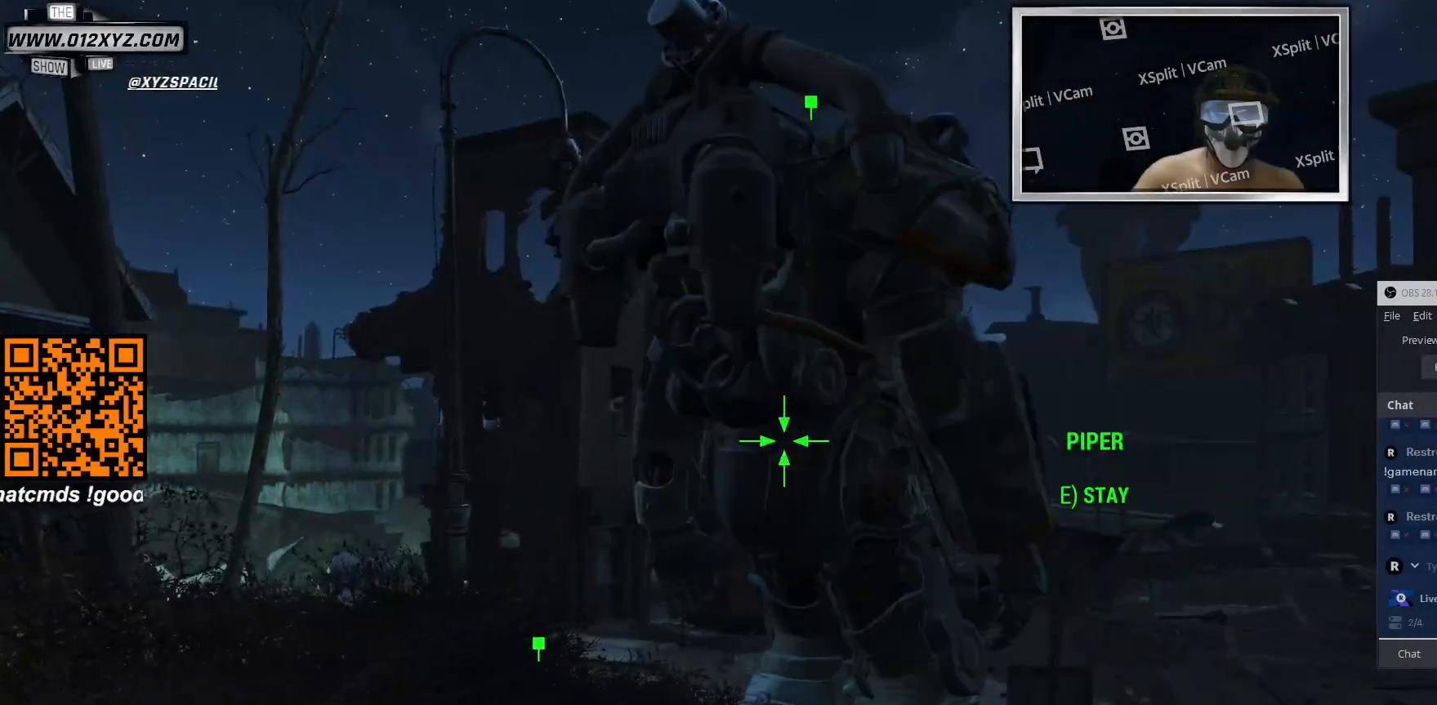
{"keys": [], "mouse": [], "events": [[366, "w", "up"]]}
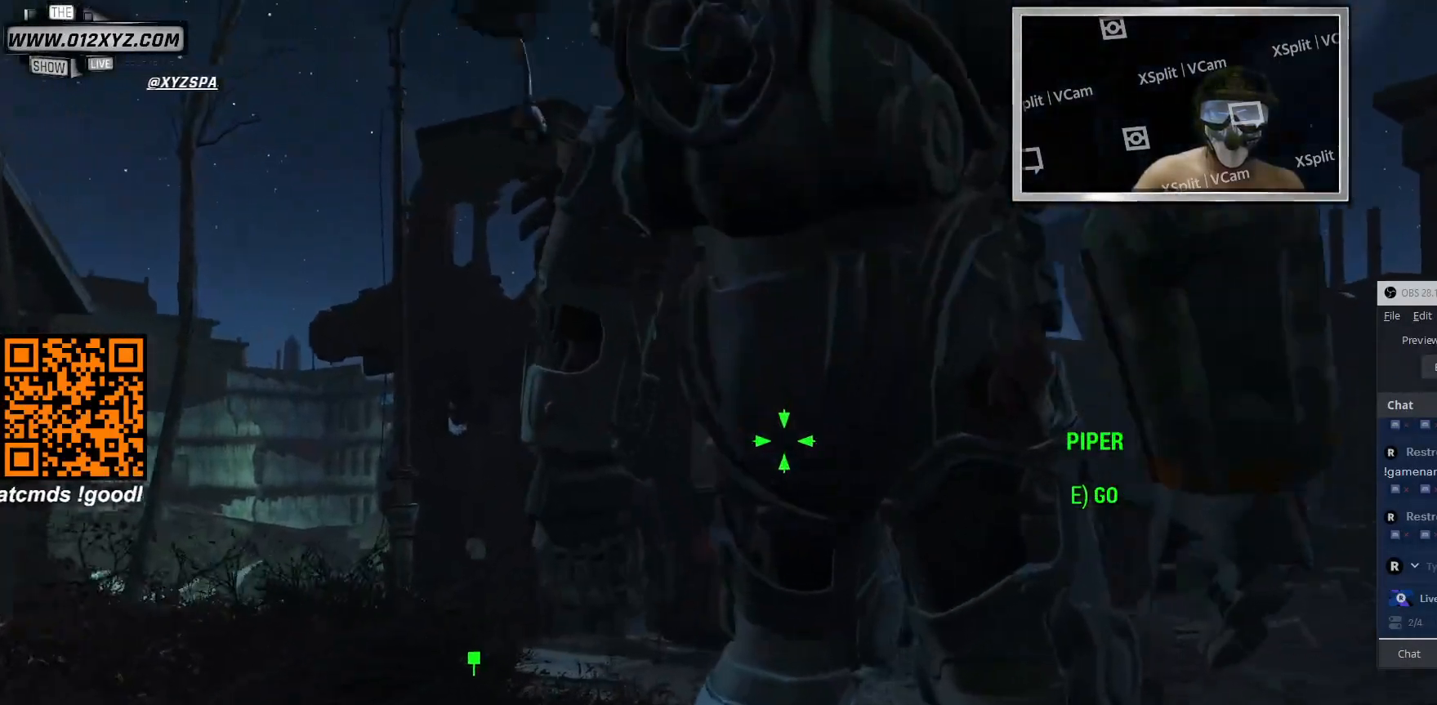
{"keys": [], "mouse": [], "events": []}
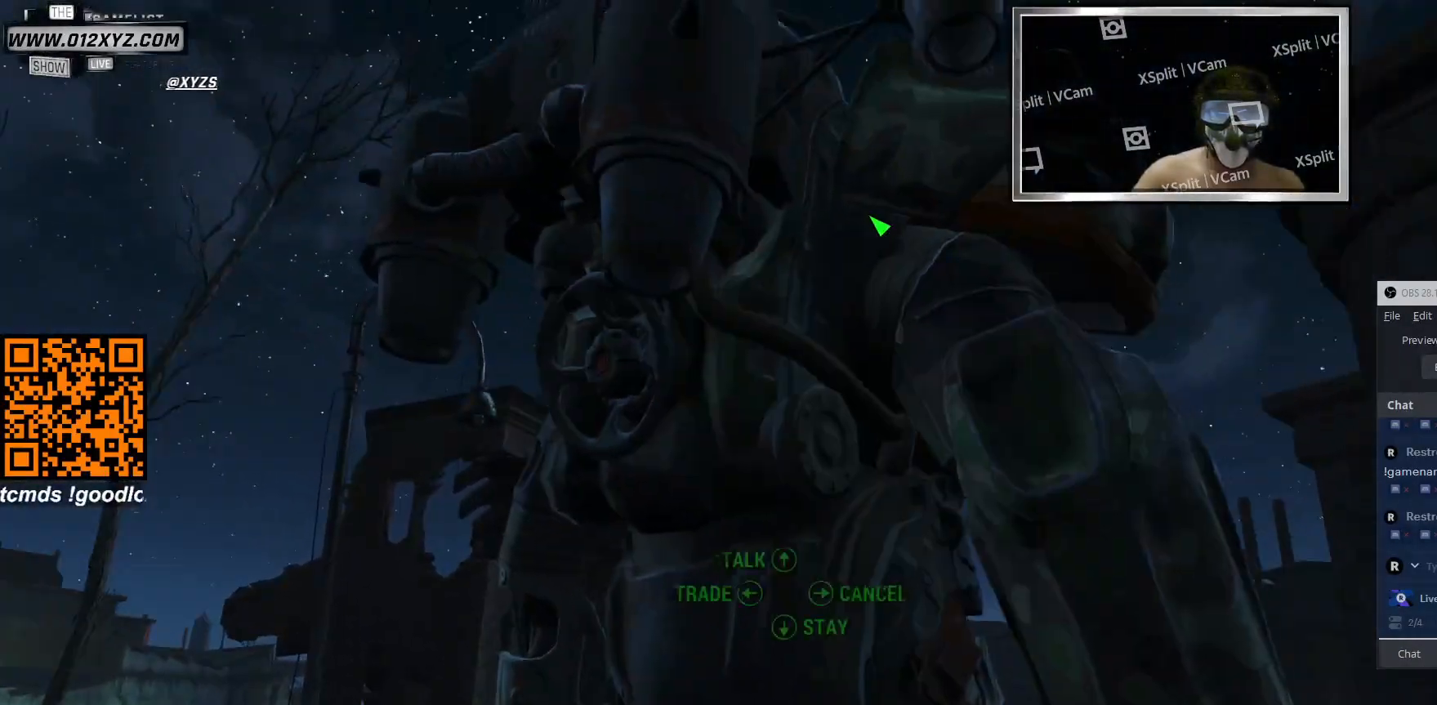
{"keys": [], "mouse": [], "events": [[166, "s", "down"], [300, "s", "up"]]}
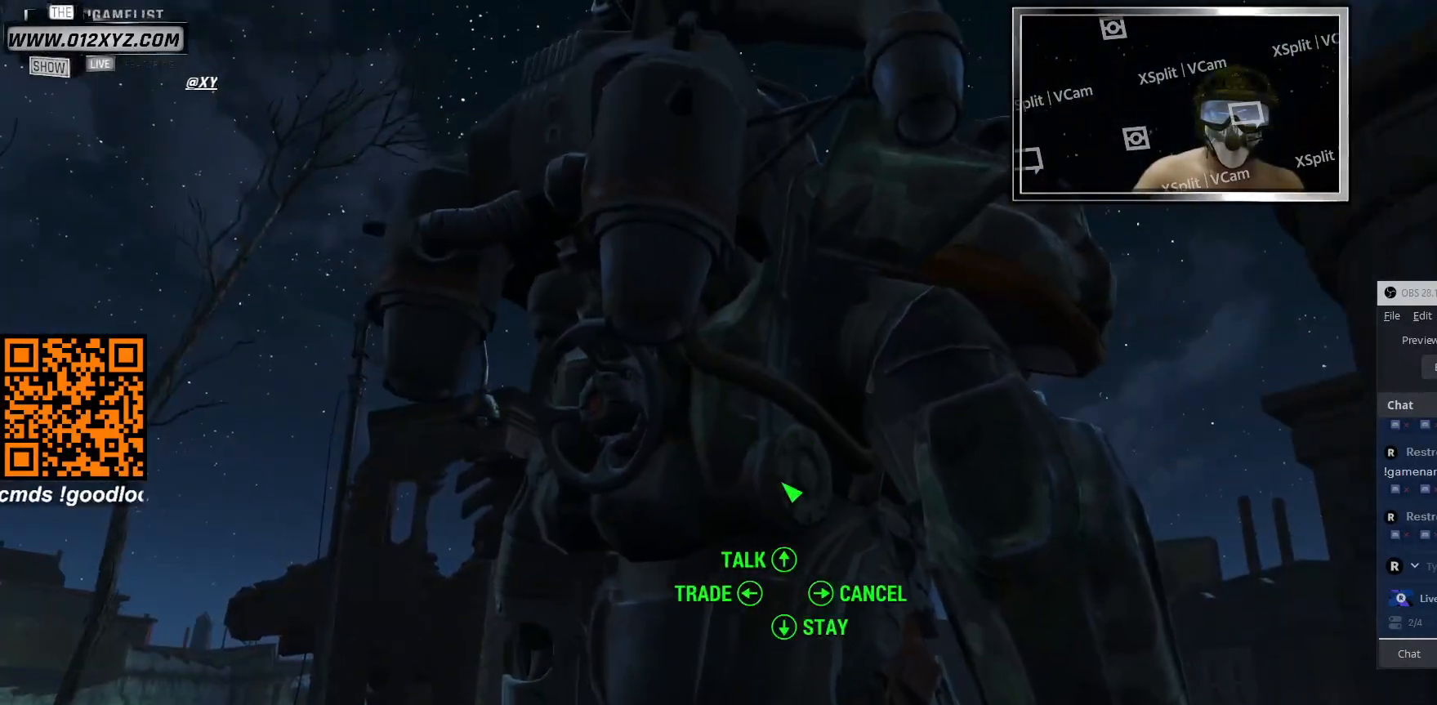
{"keys": [], "mouse": ["left"], "events": [[500, "mouse_left", "down"]]}
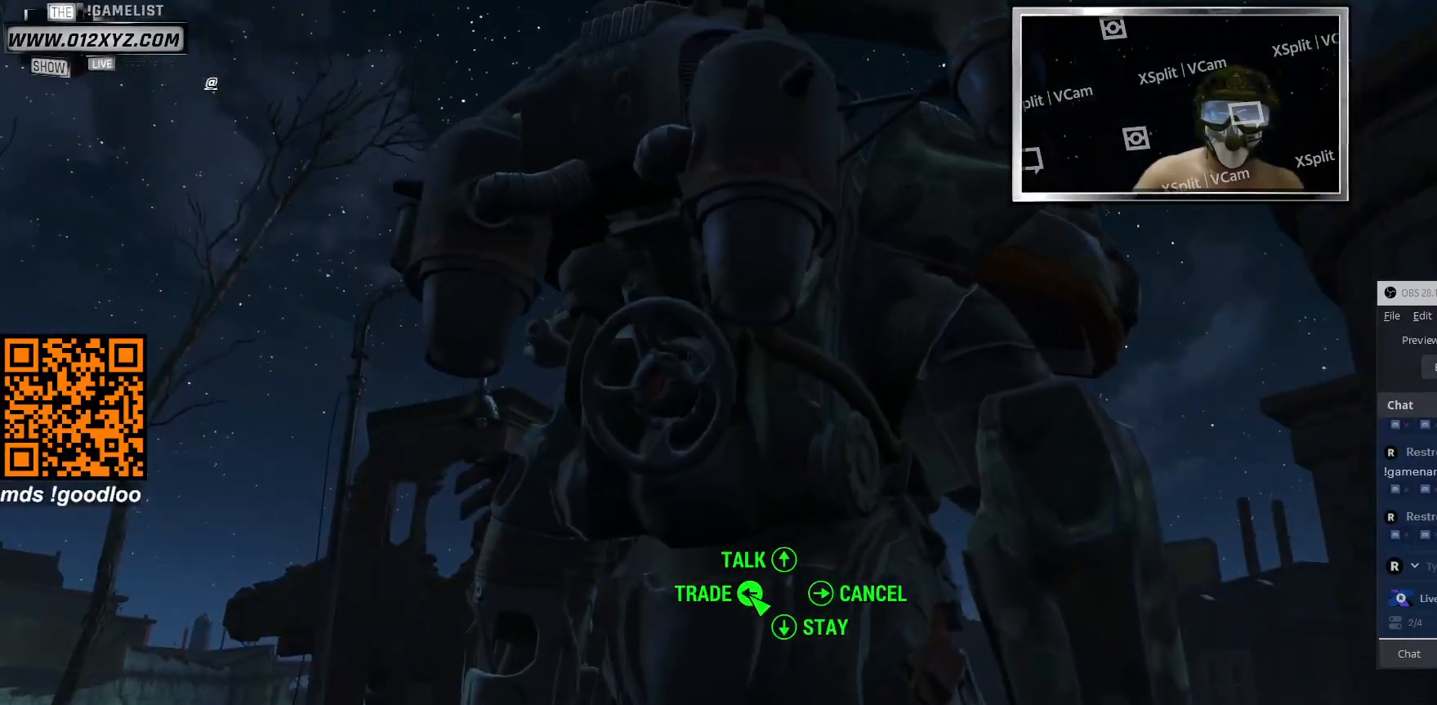
{"keys": [], "mouse": [], "events": [[133, "mouse_left", "up"]]}
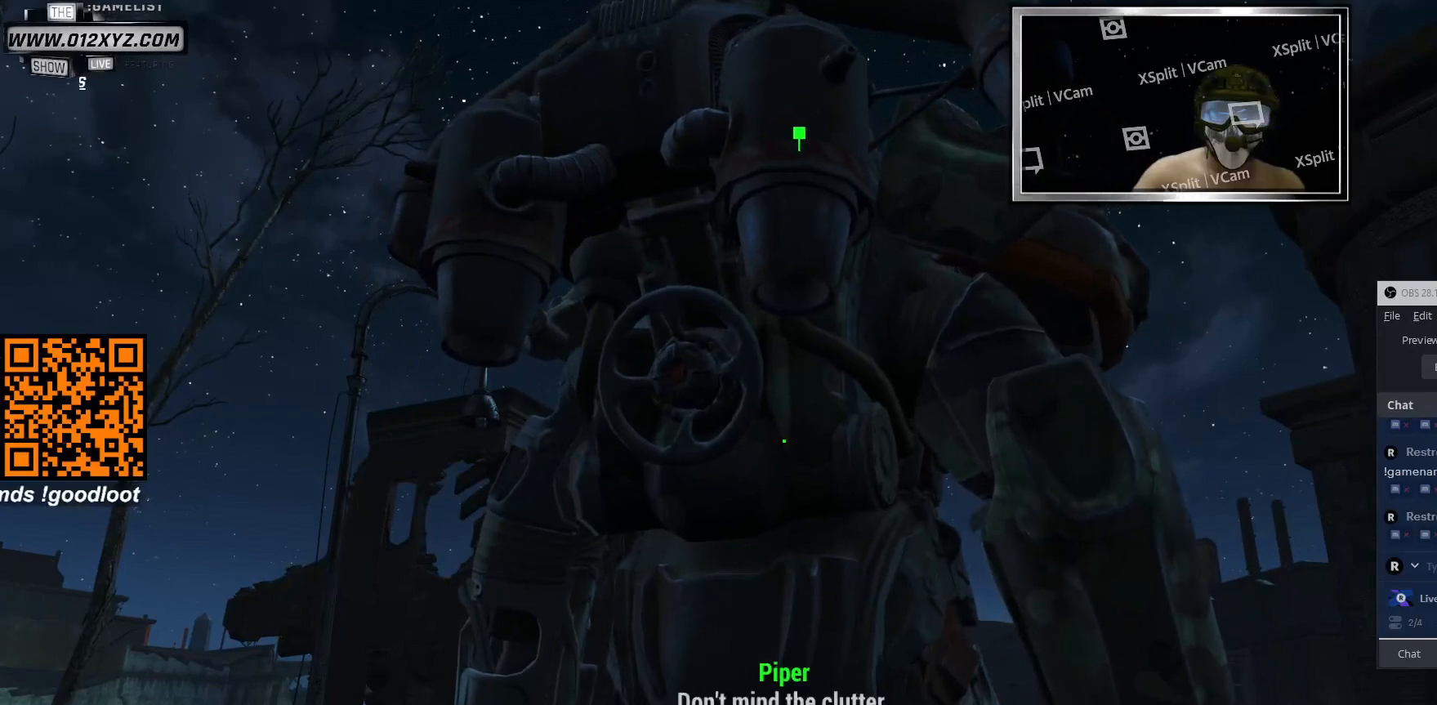
{"keys": [], "mouse": [], "events": []}
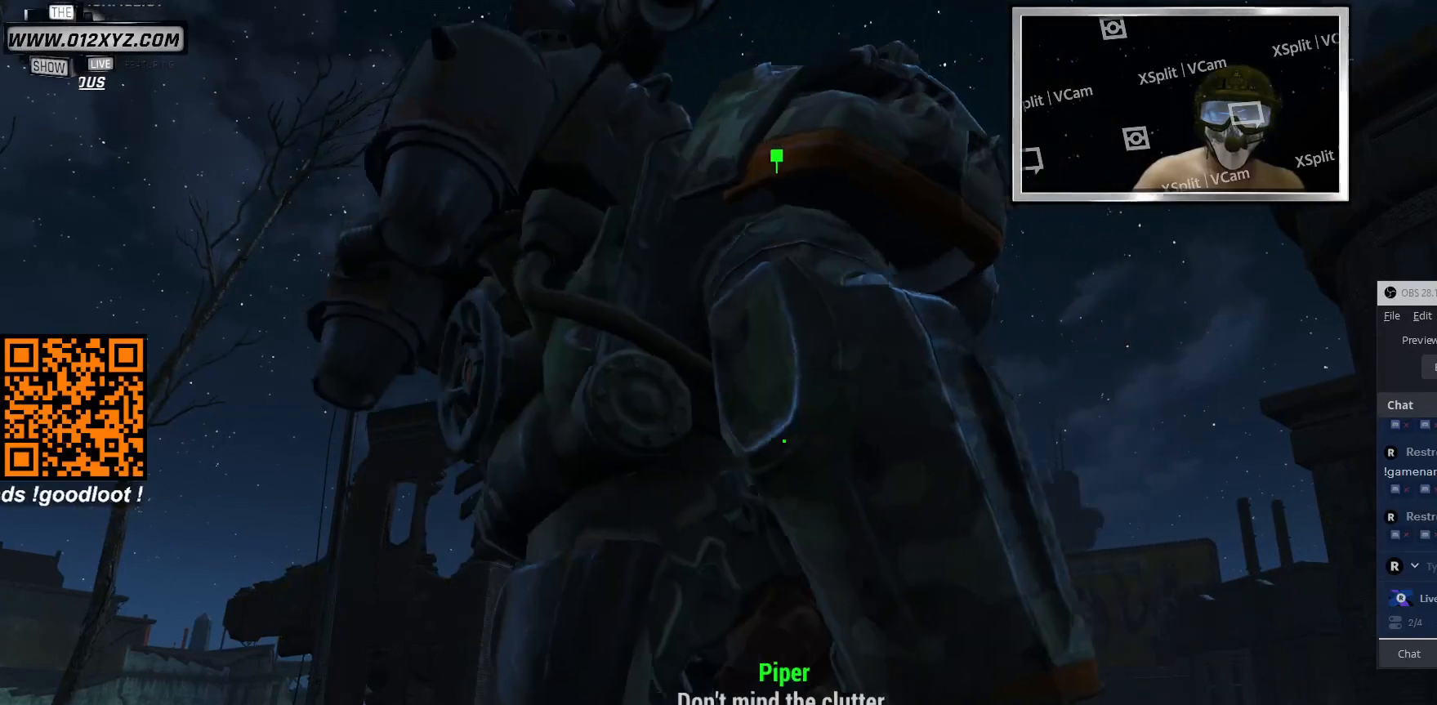
{"keys": [], "mouse": [], "events": []}
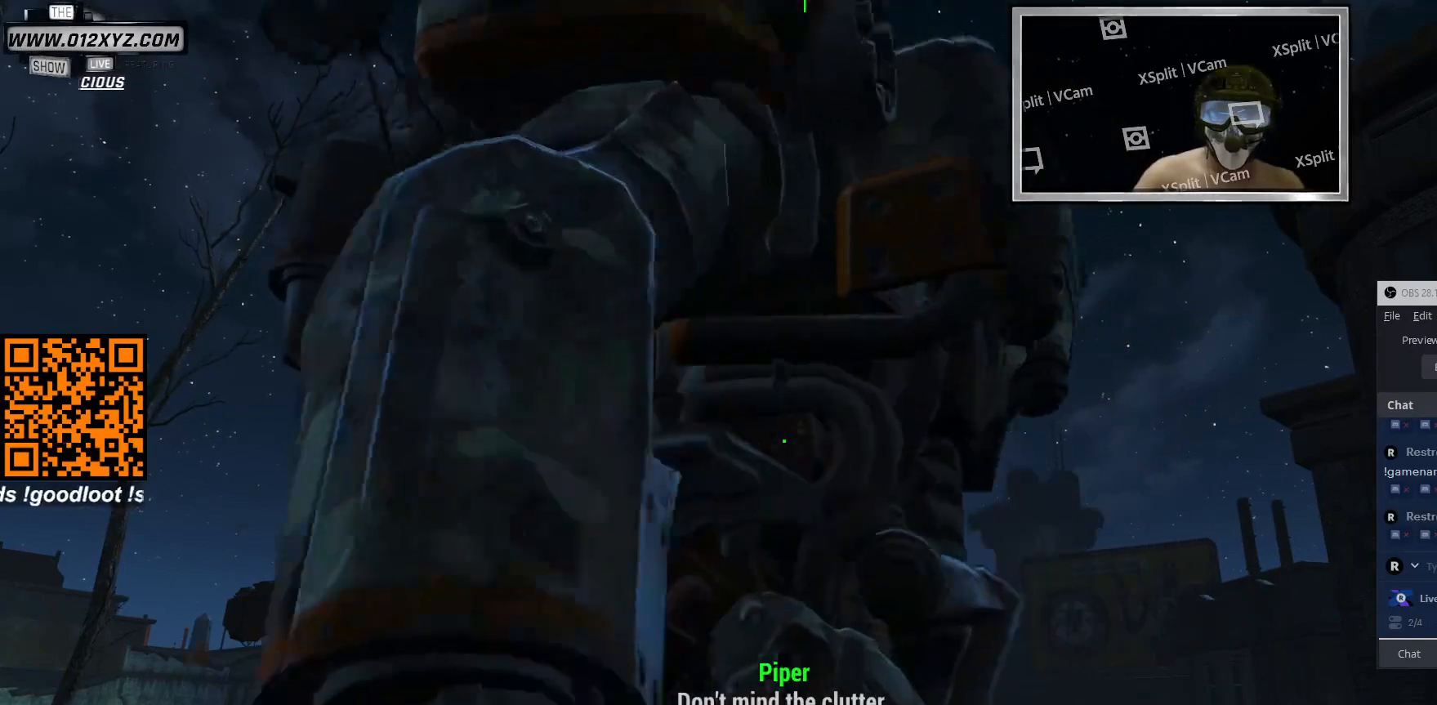
{"keys": [], "mouse": [], "events": []}
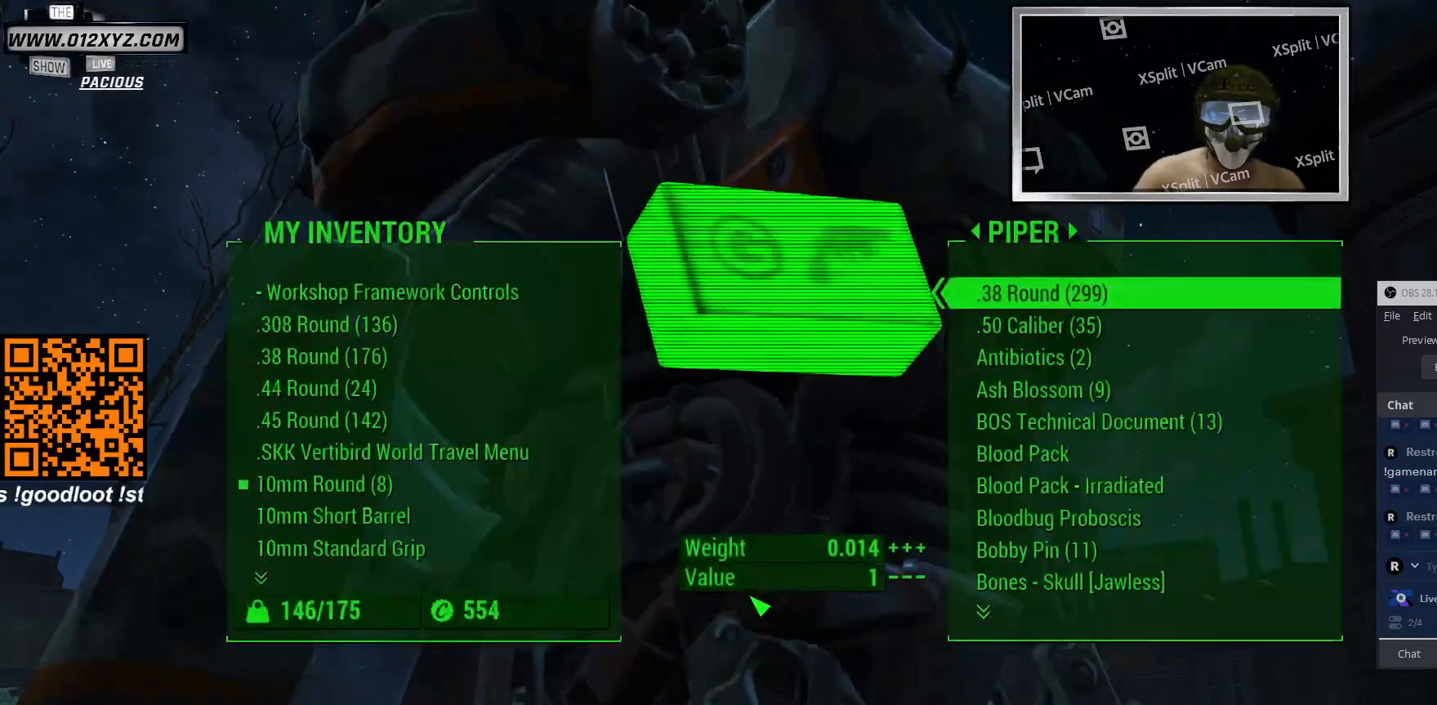
{"keys": [], "mouse": [], "events": []}
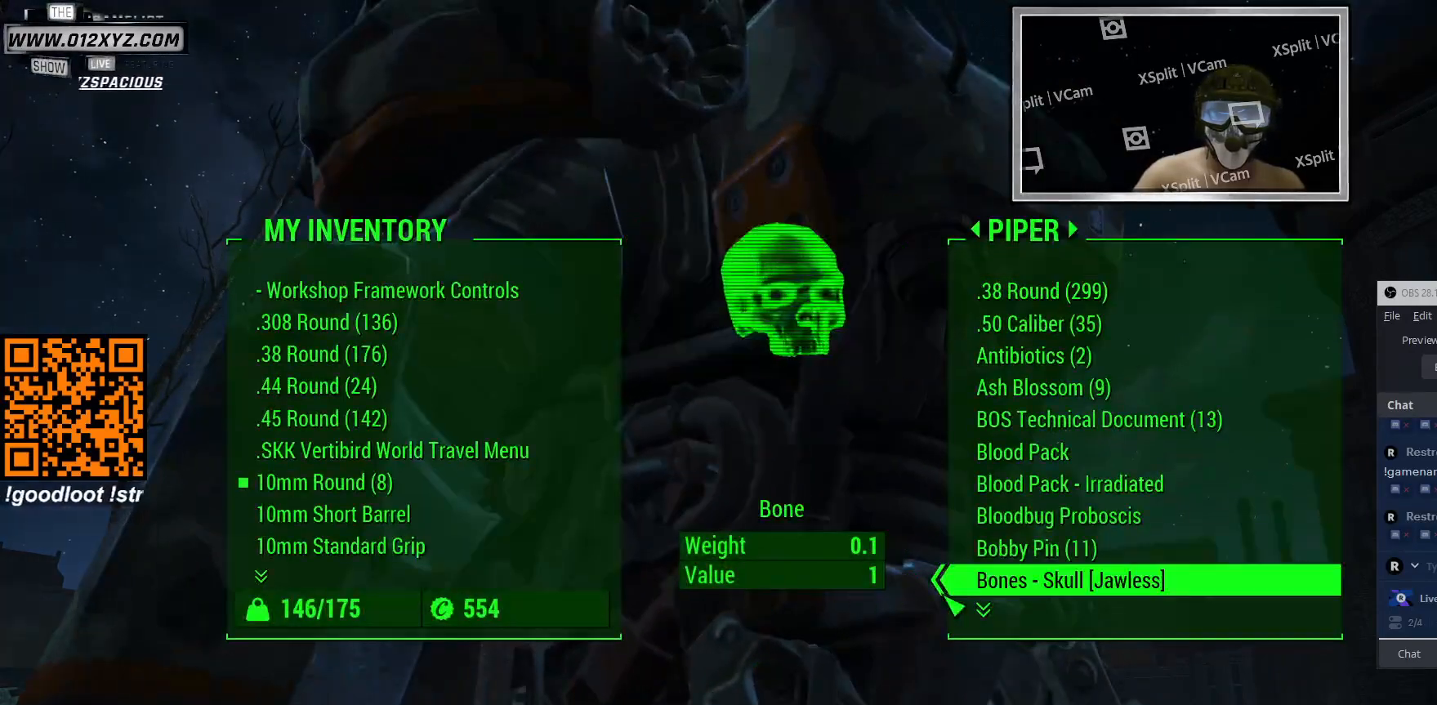
{"keys": [], "mouse": ["wheel"], "events": [[300, "mouse_wheel", "down"]]}
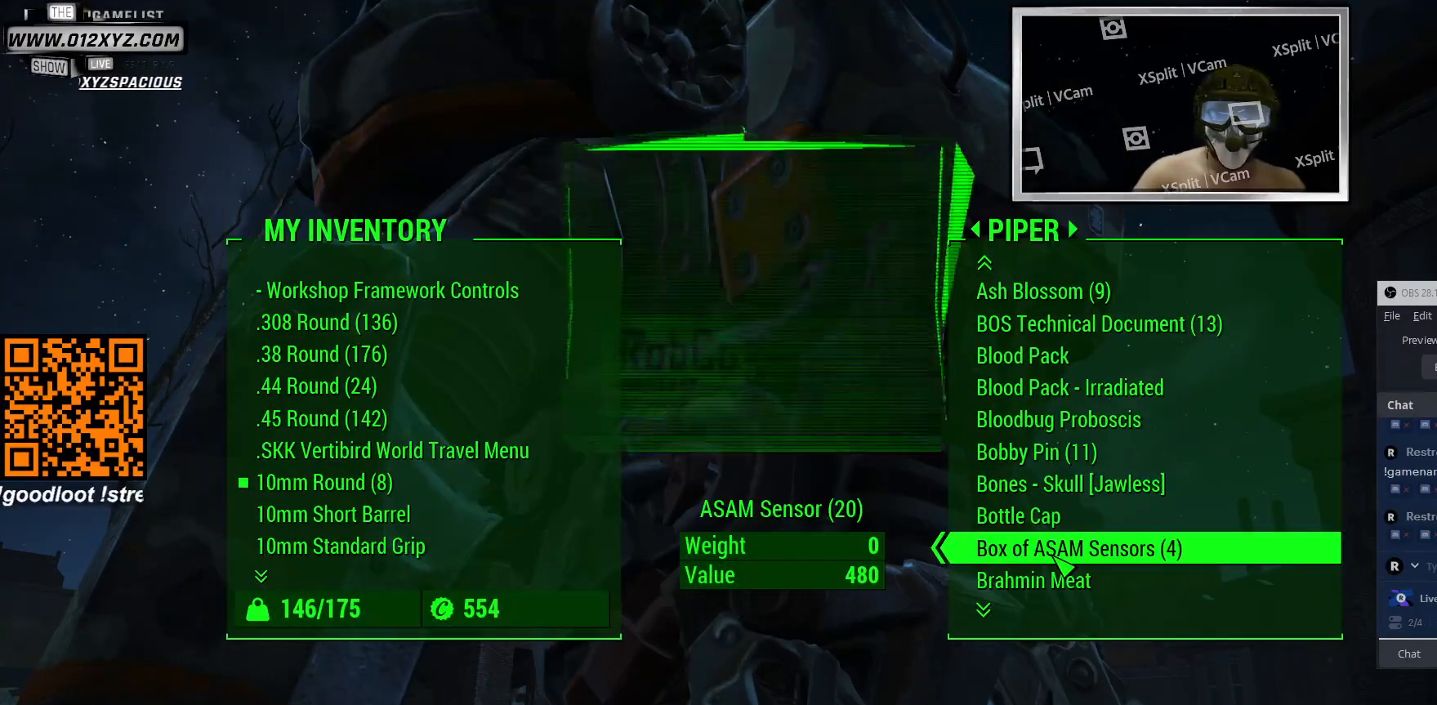
{"keys": [], "mouse": ["wheel"], "events": [[33, "mouse_wheel", "up"], [100, "mouse_wheel", "down"], [266, "mouse_wheel", "up"], [400, "mouse_wheel", "down"]]}
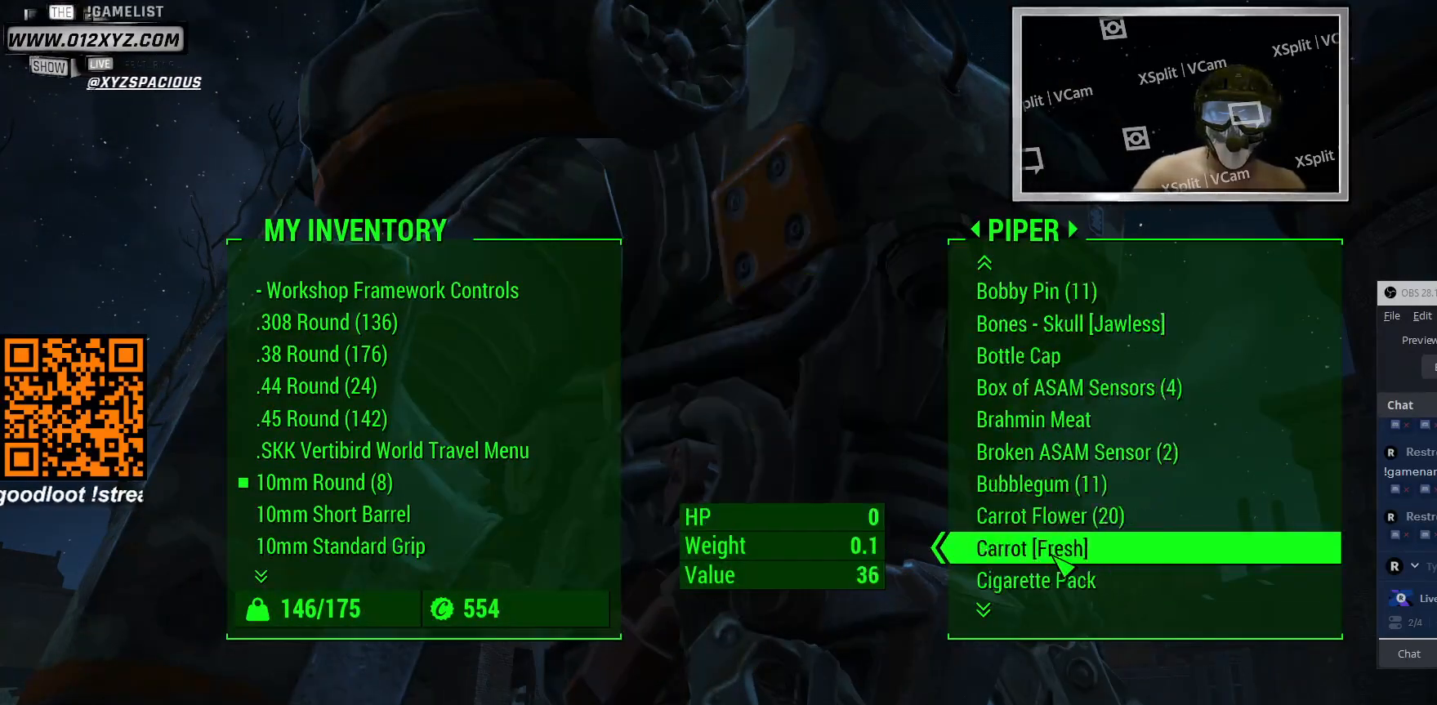
{"keys": [], "mouse": ["wheel"], "events": [[100, "mouse_wheel", "up"], [166, "mouse_wheel", "down"], [366, "mouse_wheel", "up"], [433, "mouse_wheel", "down"]]}
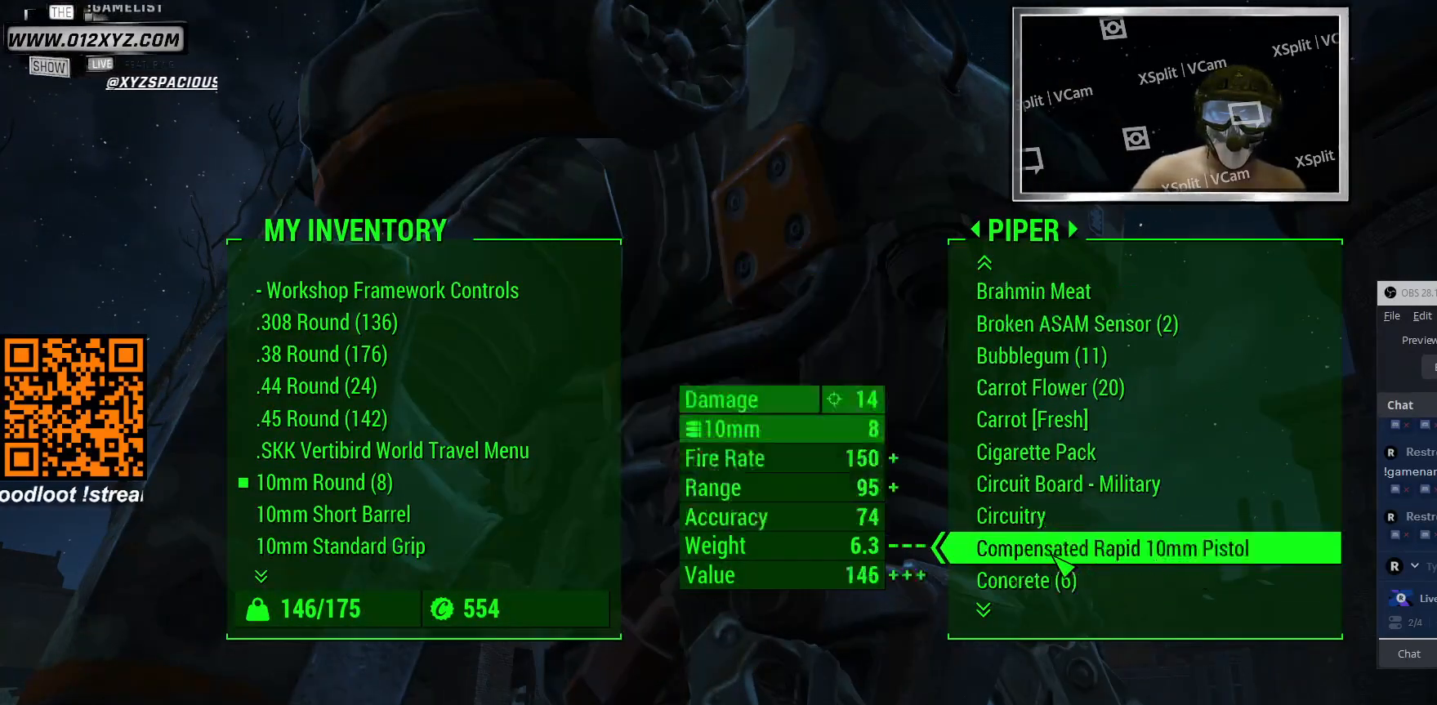
{"keys": [], "mouse": ["wheel"], "events": [[133, "mouse_wheel", "up"], [233, "mouse_wheel", "down"], [433, "mouse_wheel", "up"], [500, "mouse_wheel", "down"]]}
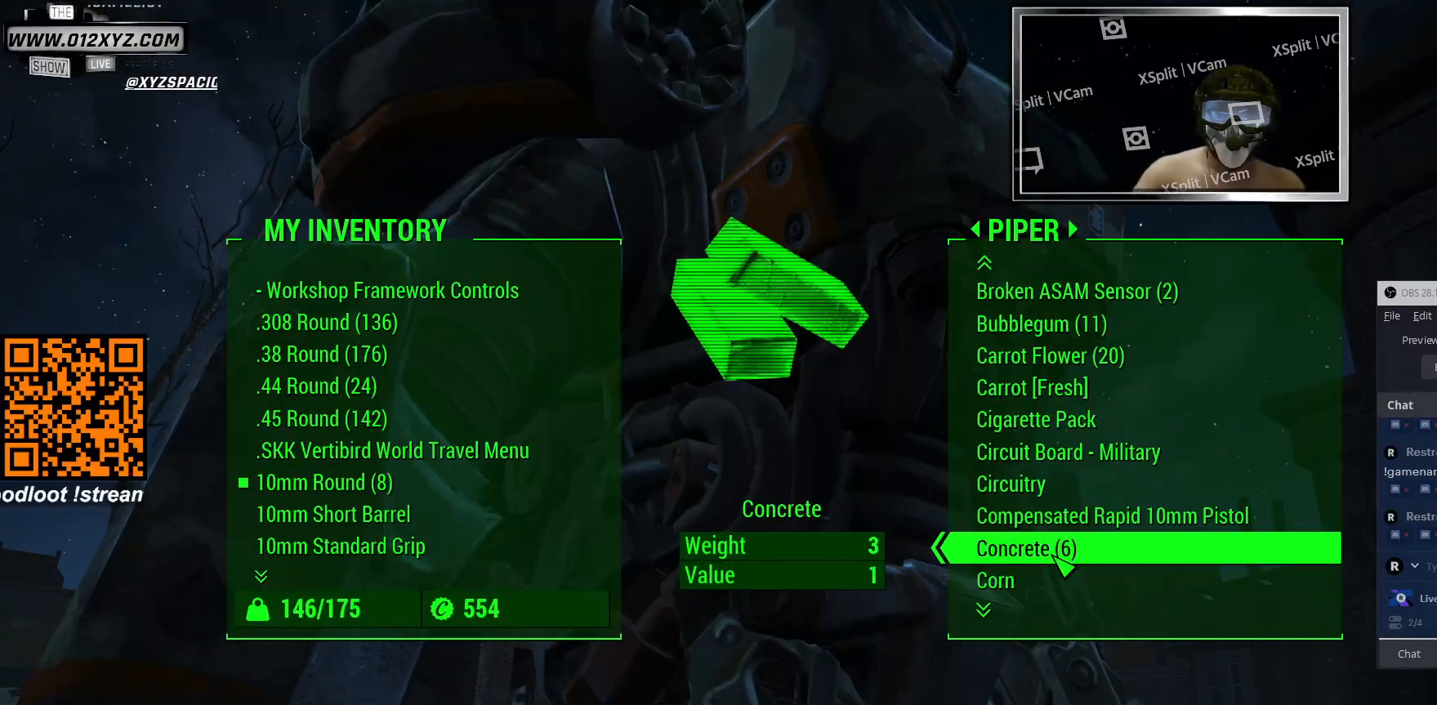
{"keys": [], "mouse": [], "events": [[200, "mouse_wheel", "up"], [266, "mouse_wheel", "down"], [466, "mouse_wheel", "up"]]}
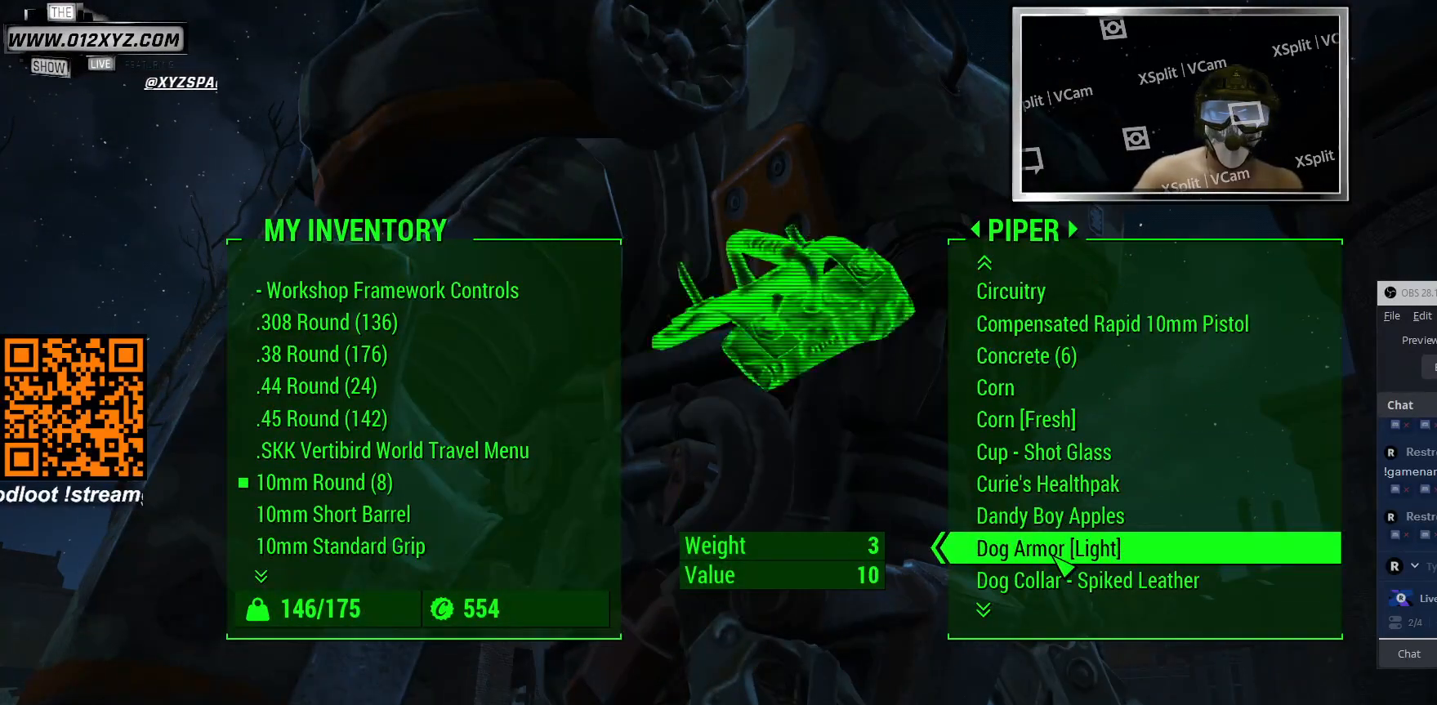
{"keys": [], "mouse": ["wheel"], "events": [[66, "mouse_wheel", "down"], [233, "mouse_wheel", "up"], [333, "mouse_wheel", "down"]]}
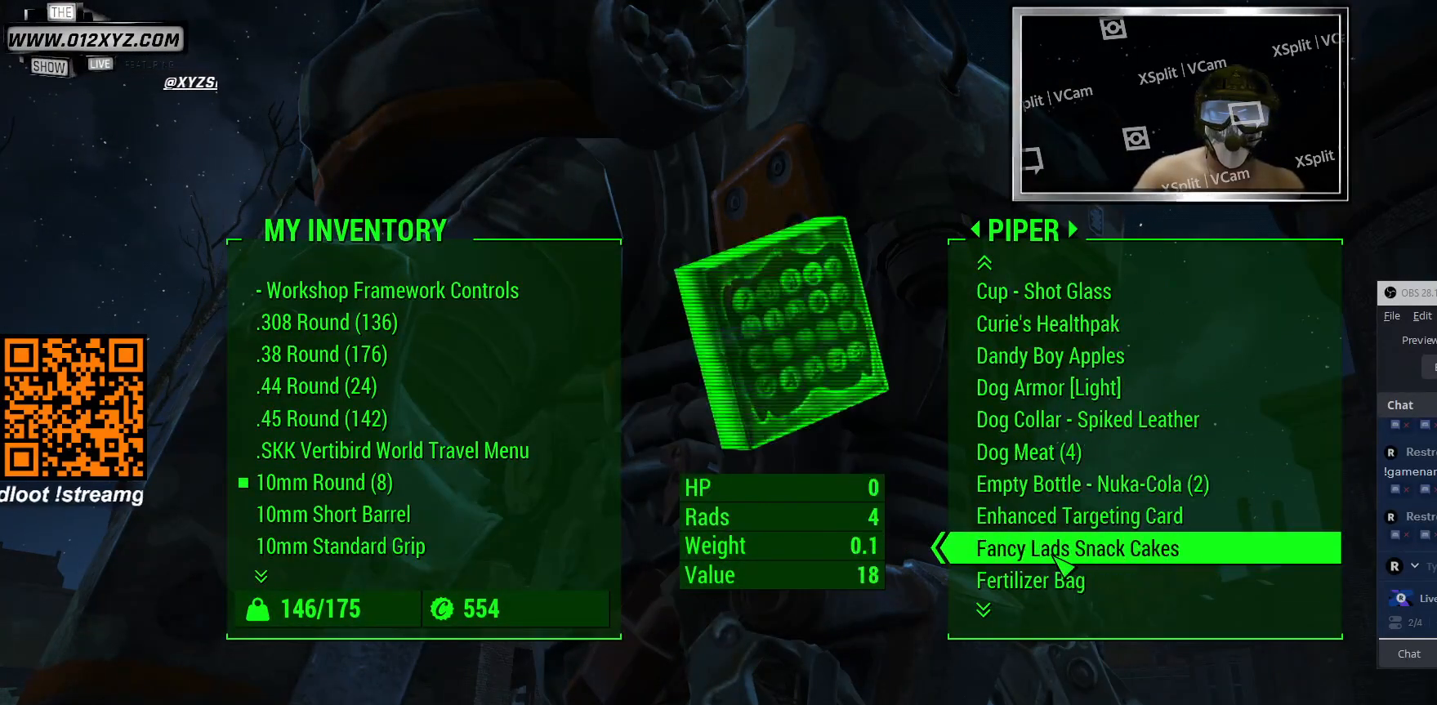
{"keys": [], "mouse": ["wheel"], "events": [[33, "mouse_wheel", "up"], [133, "mouse_wheel", "down"], [333, "mouse_wheel", "up"], [500, "mouse_wheel", "down"]]}
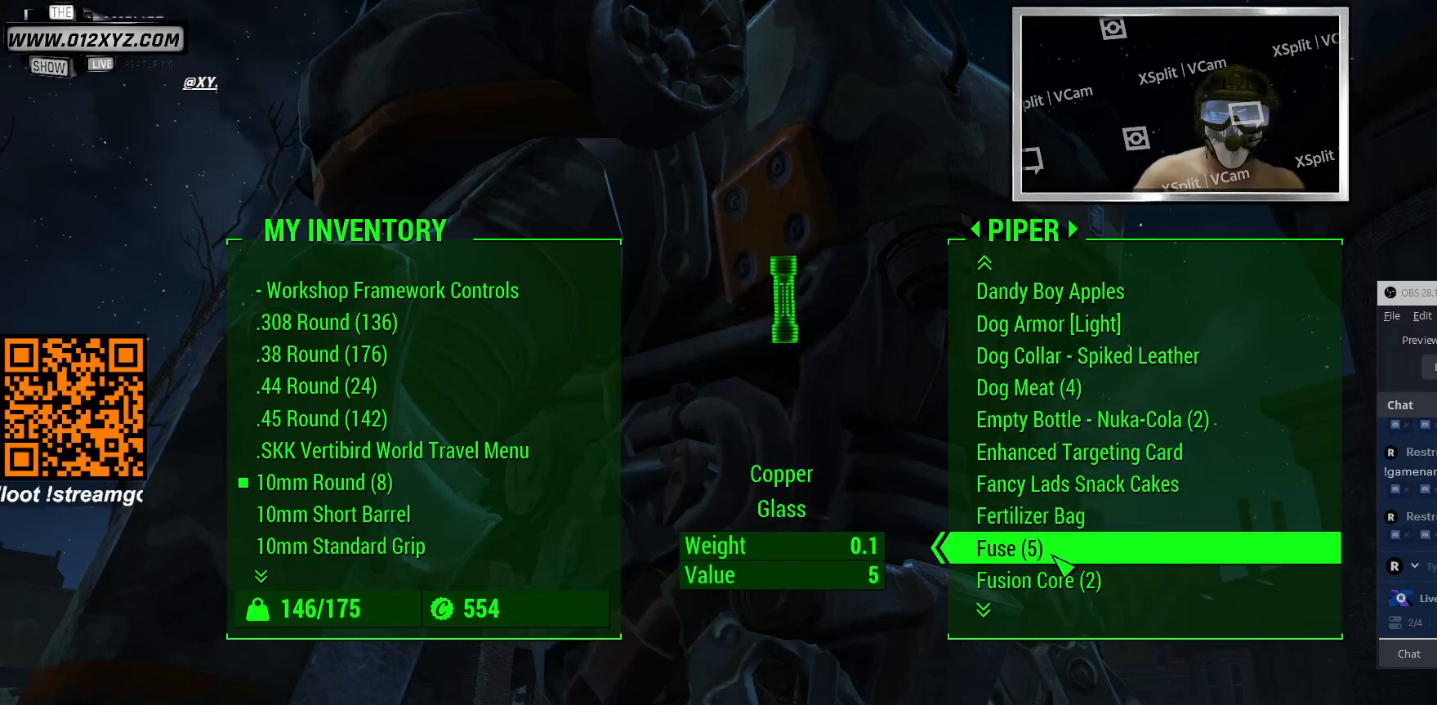
{"keys": [], "mouse": [], "events": [[166, "mouse_wheel", "up"]]}
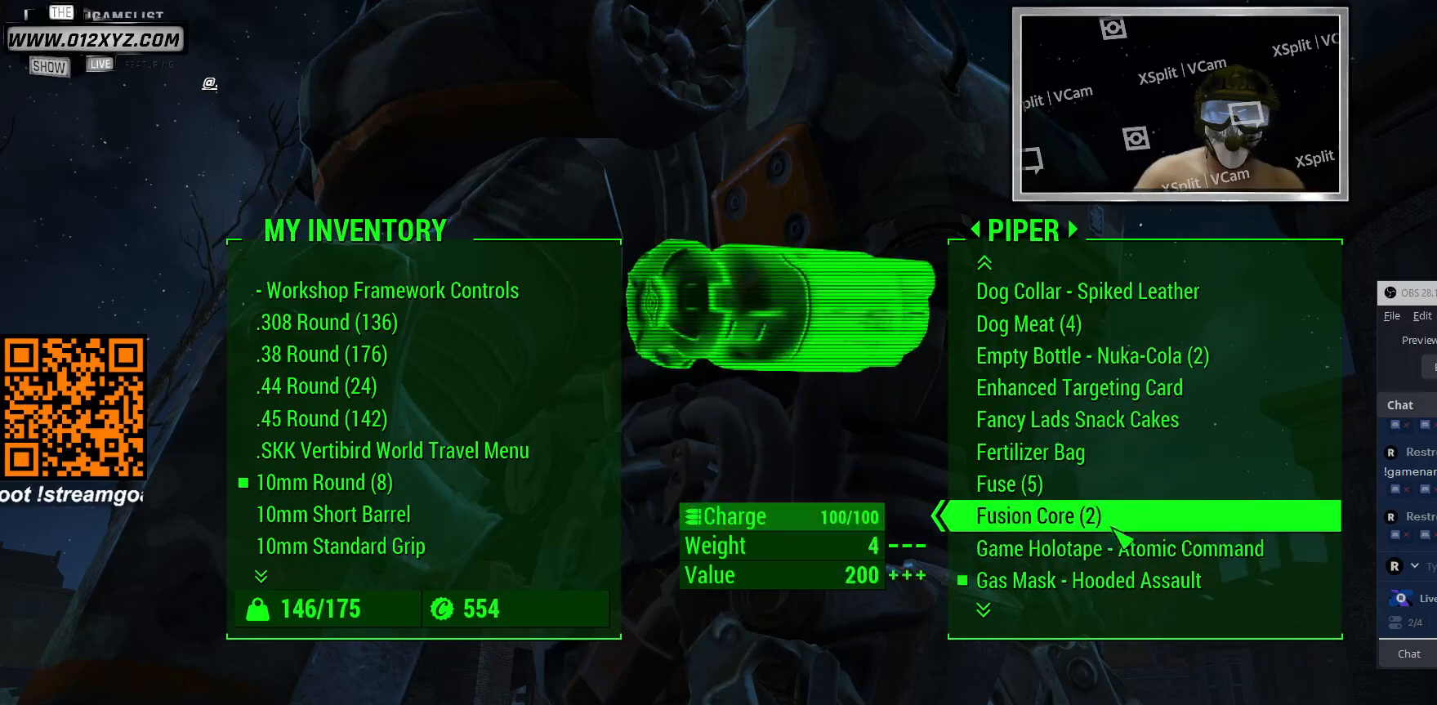
{"keys": [], "mouse": [], "events": []}
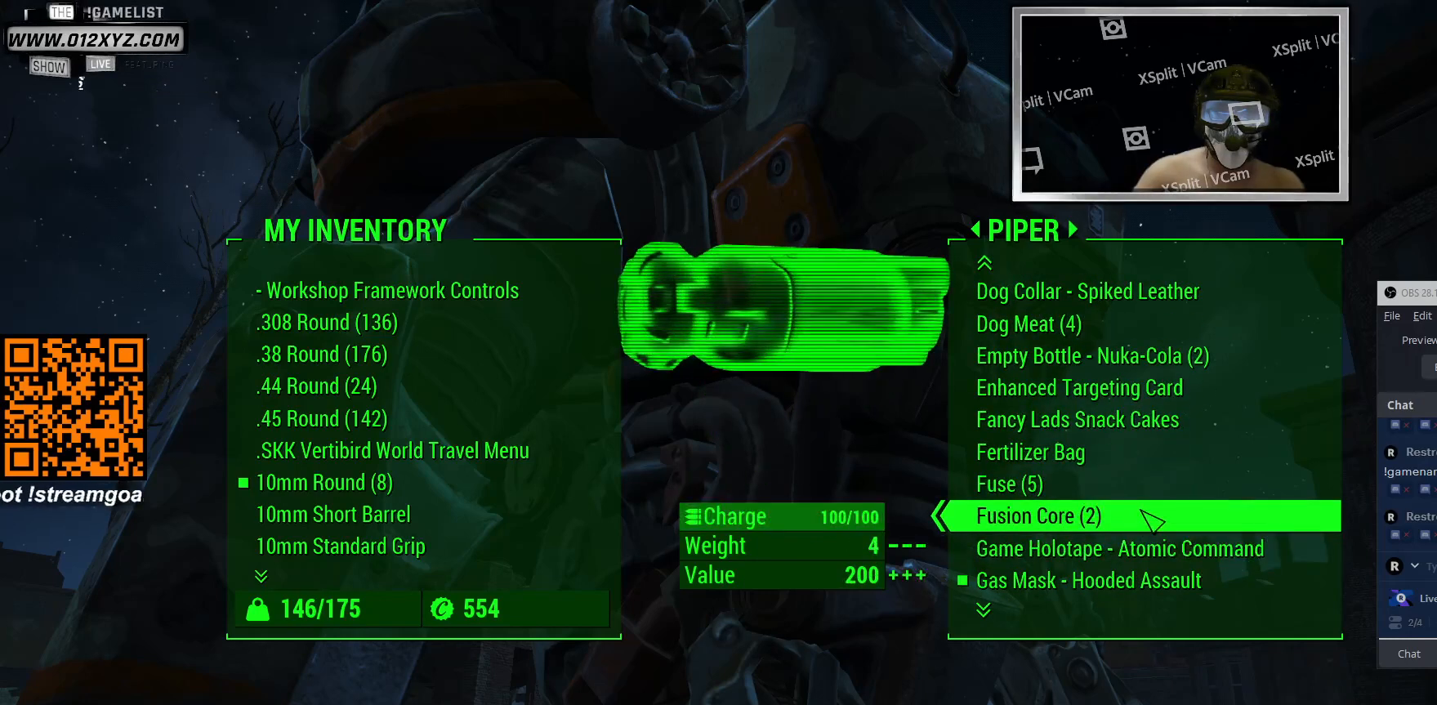
{"keys": [], "mouse": [], "events": []}
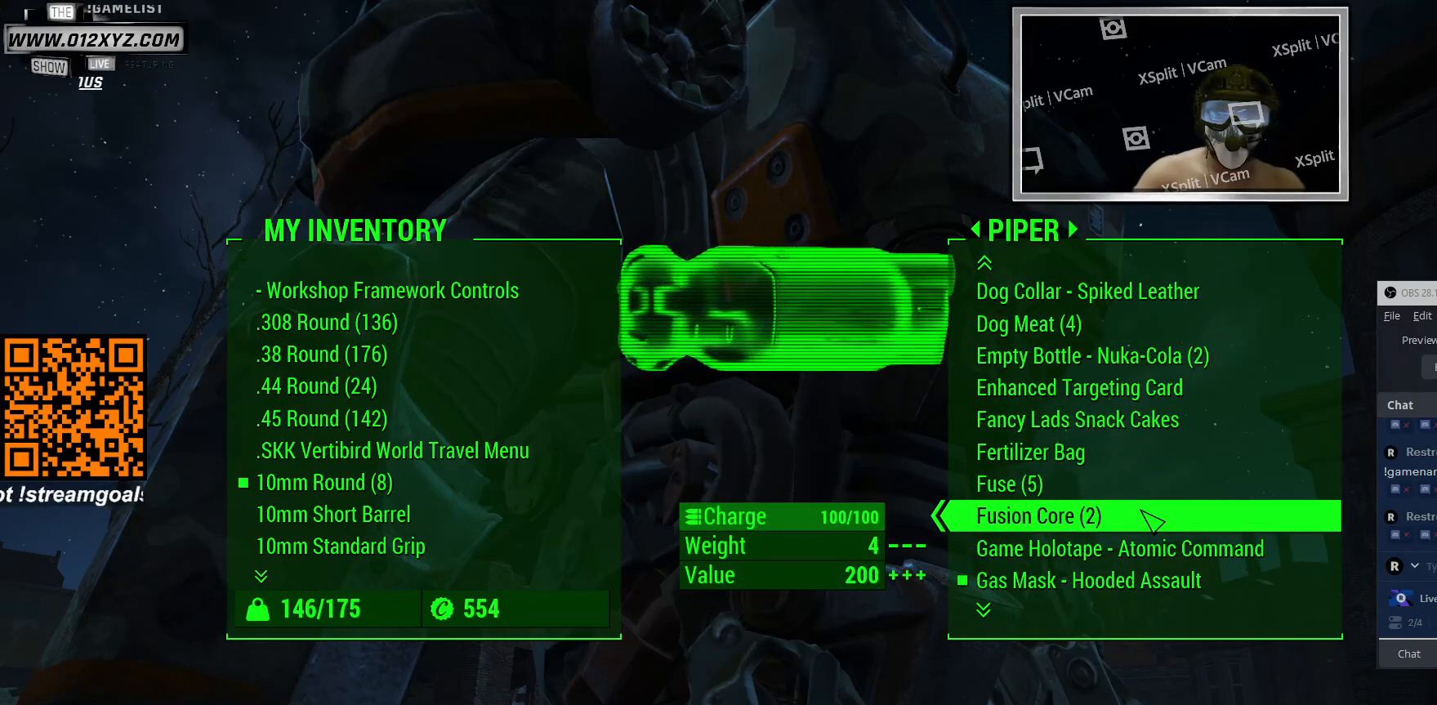
{"keys": [], "mouse": [], "events": [[100, "mouse_left", "down"], [233, "mouse_left", "up"]]}
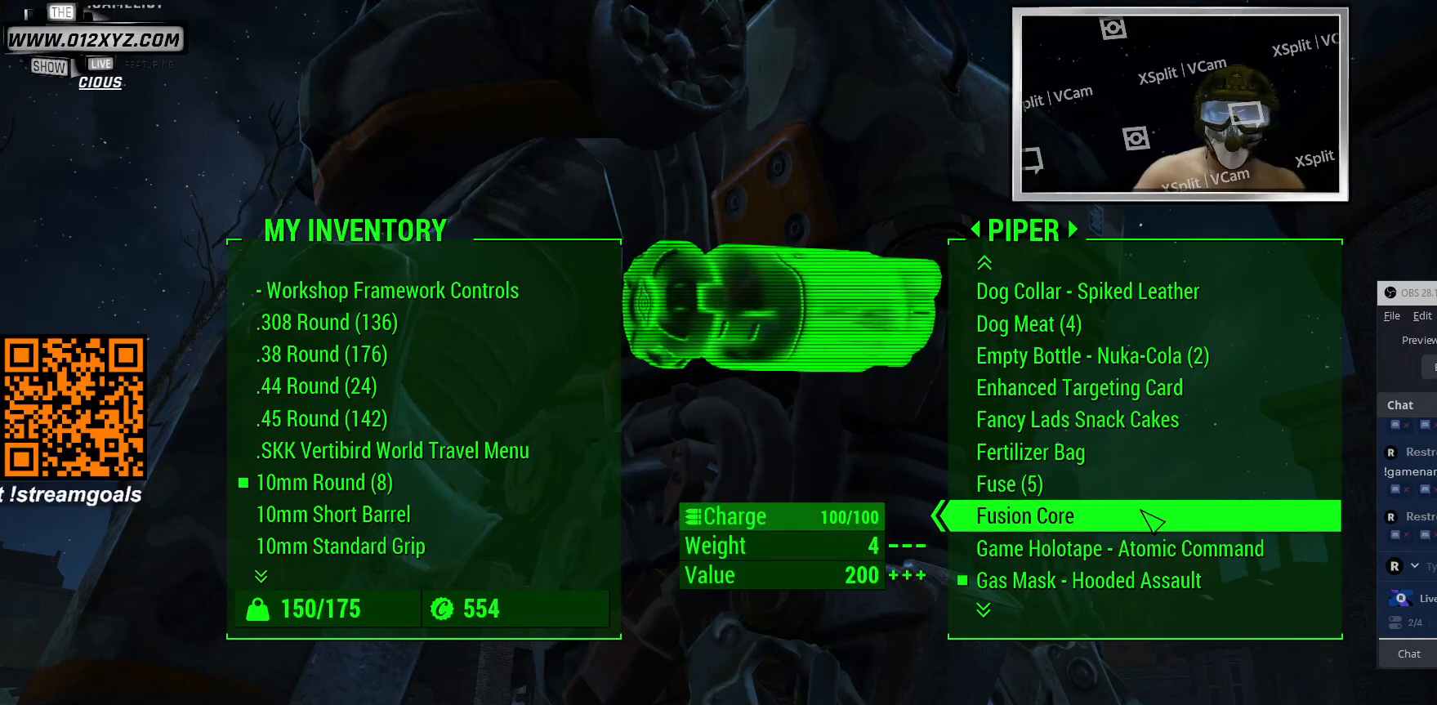
{"keys": [], "mouse": [], "events": []}